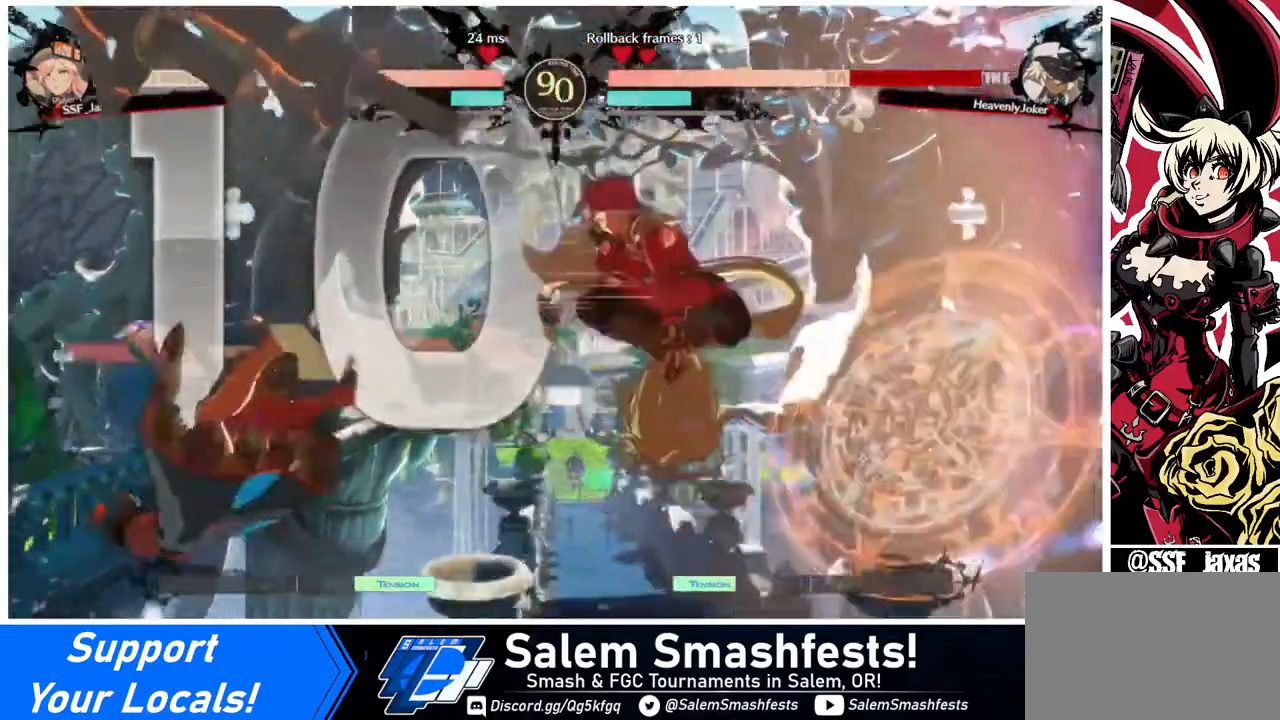
Gameplay with a controller (arcade stick); each line is a JSON object with the inputs held at the frame after it. "events" lists button and stick changes between this image and that frame as [ms after this image, input, new state], when the widget could be followed in between. Not read: L3 R3.
{"buttons": ["DPAD_DOWN"], "events": [[440, "DPAD_DOWN", "down"]]}
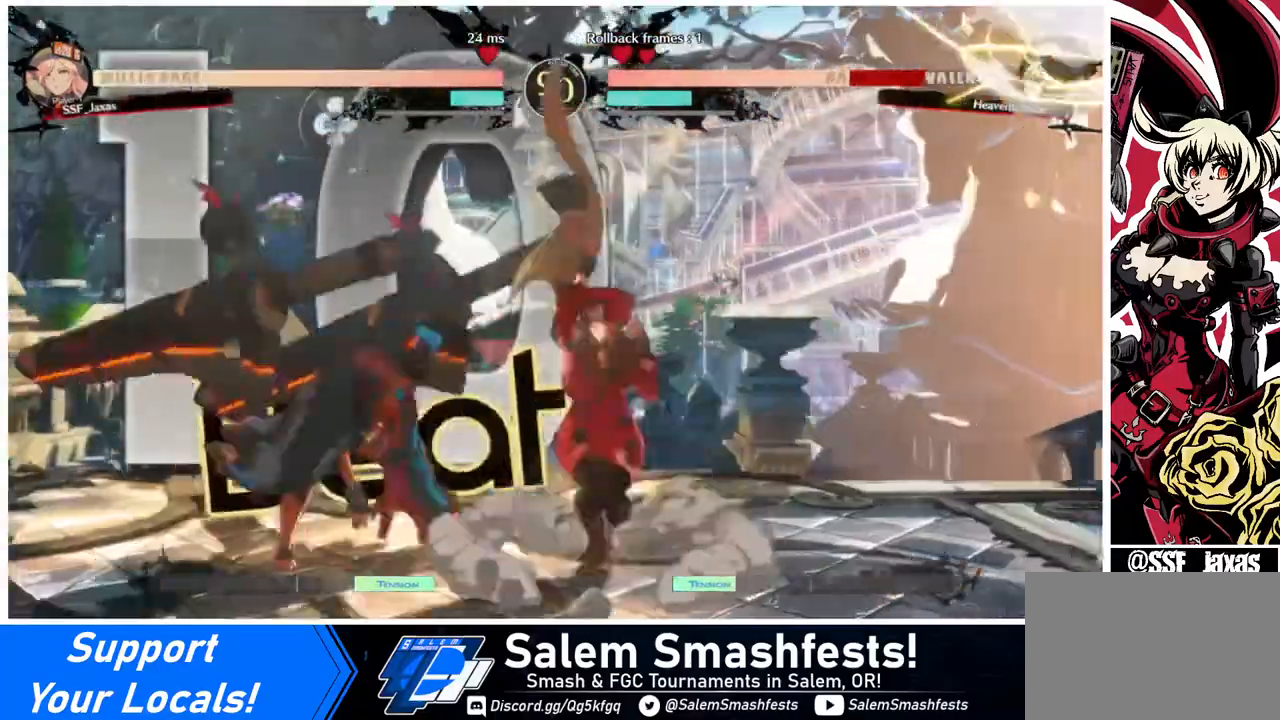
{"buttons": [], "events": [[80, "SQUARE", "down"], [160, "SQUARE", "up"], [200, "R2", "down"], [360, "DPAD_DOWN", "up"], [400, "R2", "up"]]}
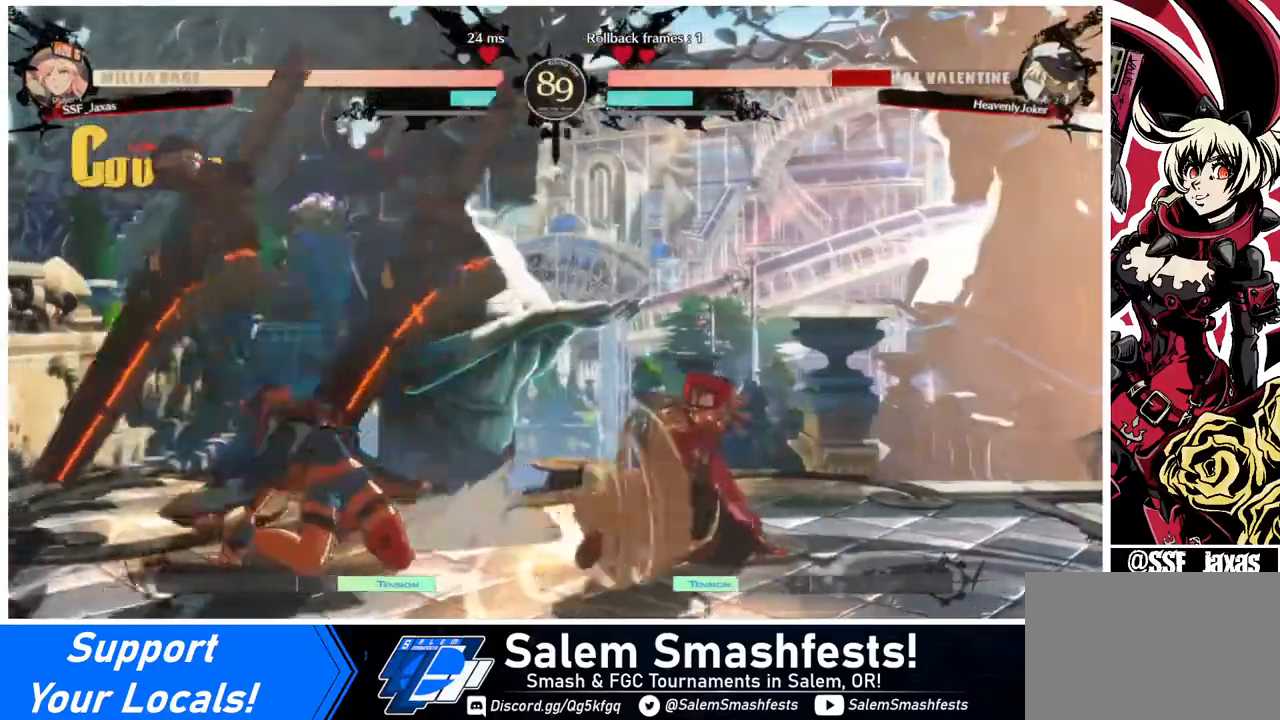
{"buttons": ["DPAD_LEFT"], "events": [[80, "DPAD_DOWN", "down"], [120, "DPAD_LEFT", "down"], [160, "DPAD_DOWN", "up"], [240, "TRIANGLE", "down"], [360, "TRIANGLE", "up"]]}
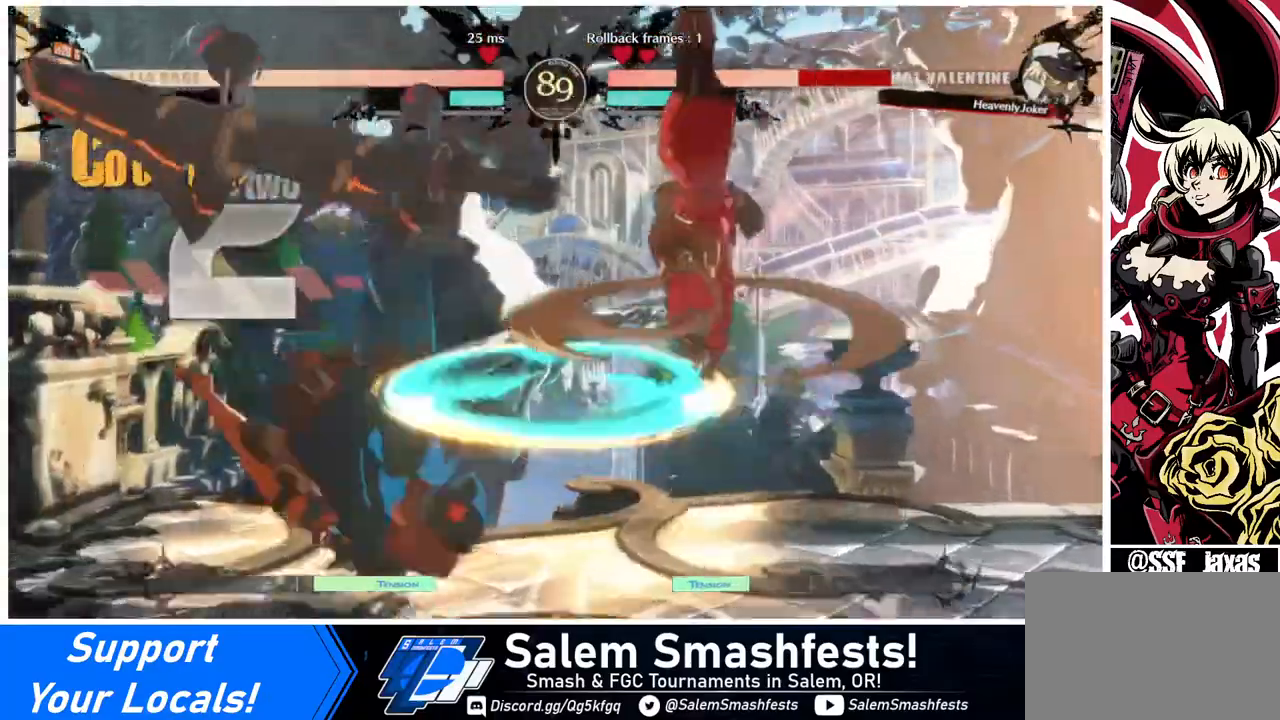
{"buttons": ["DPAD_LEFT"], "events": [[120, "DPAD_LEFT", "up"], [480, "DPAD_LEFT", "down"]]}
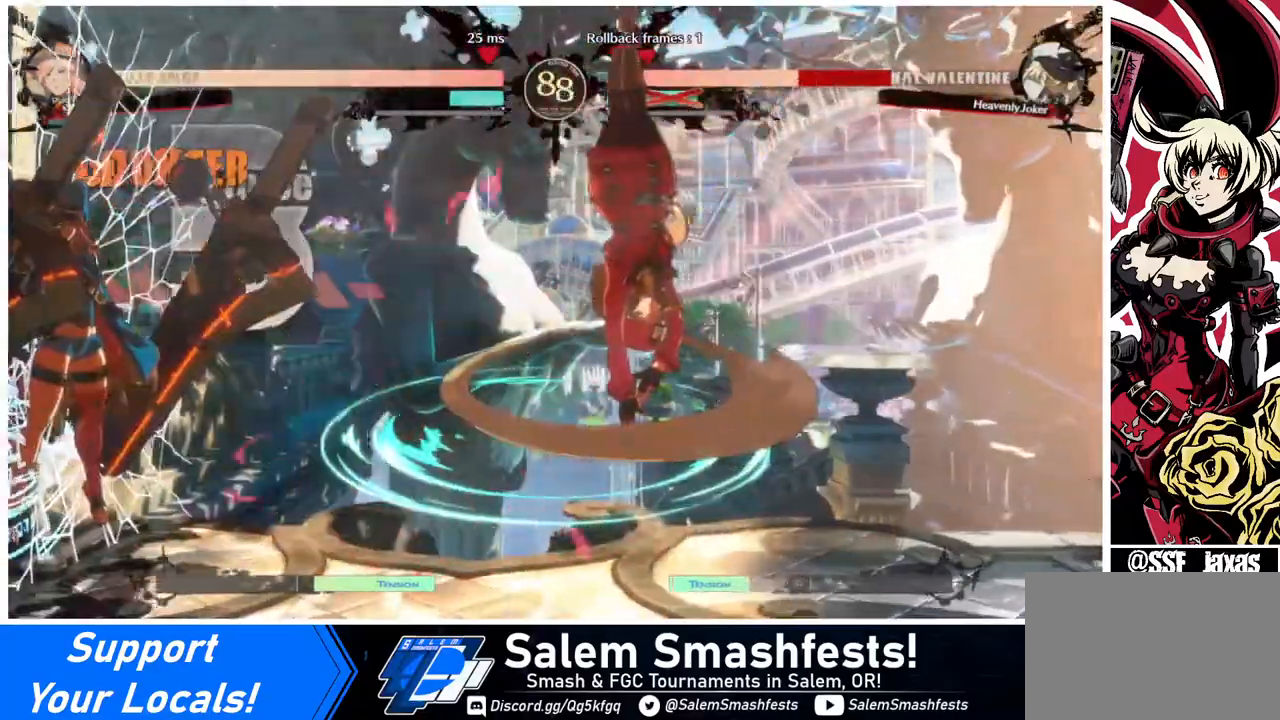
{"buttons": ["DPAD_LEFT"], "events": [[40, "DPAD_LEFT", "up"], [80, "DPAD_LEFT", "down"], [200, "DPAD_LEFT", "up"], [480, "DPAD_LEFT", "down"]]}
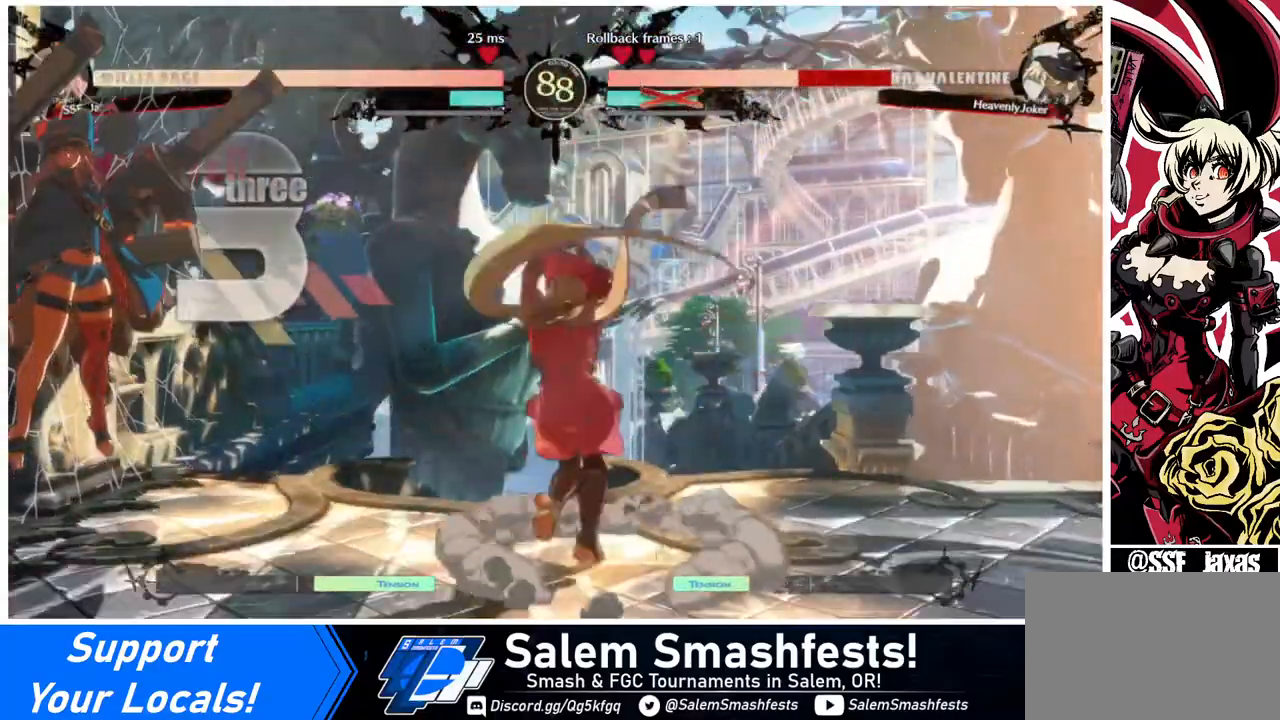
{"buttons": [], "events": [[40, "DPAD_LEFT", "up"], [80, "DPAD_LEFT", "down"], [320, "DPAD_UP", "down"], [360, "DPAD_LEFT", "up"], [360, "DPAD_UP", "up"], [360, "SQUARE", "down"], [440, "SQUARE", "up"]]}
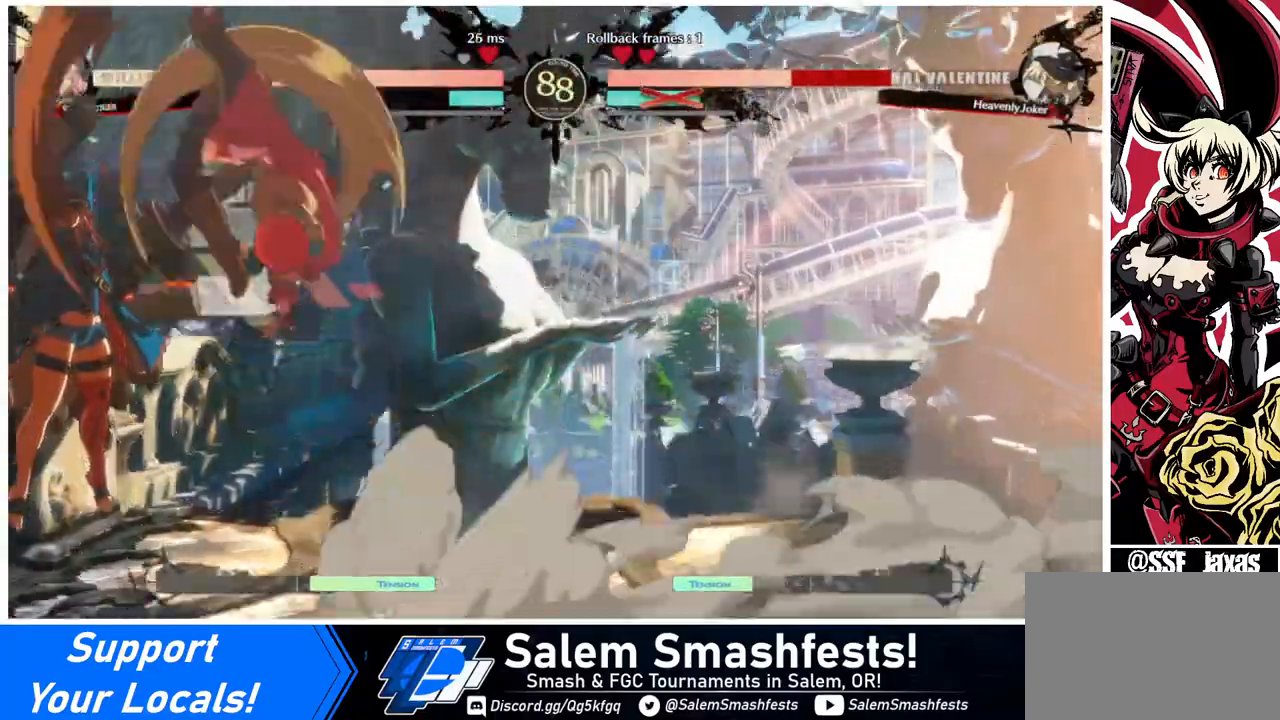
{"buttons": [], "events": []}
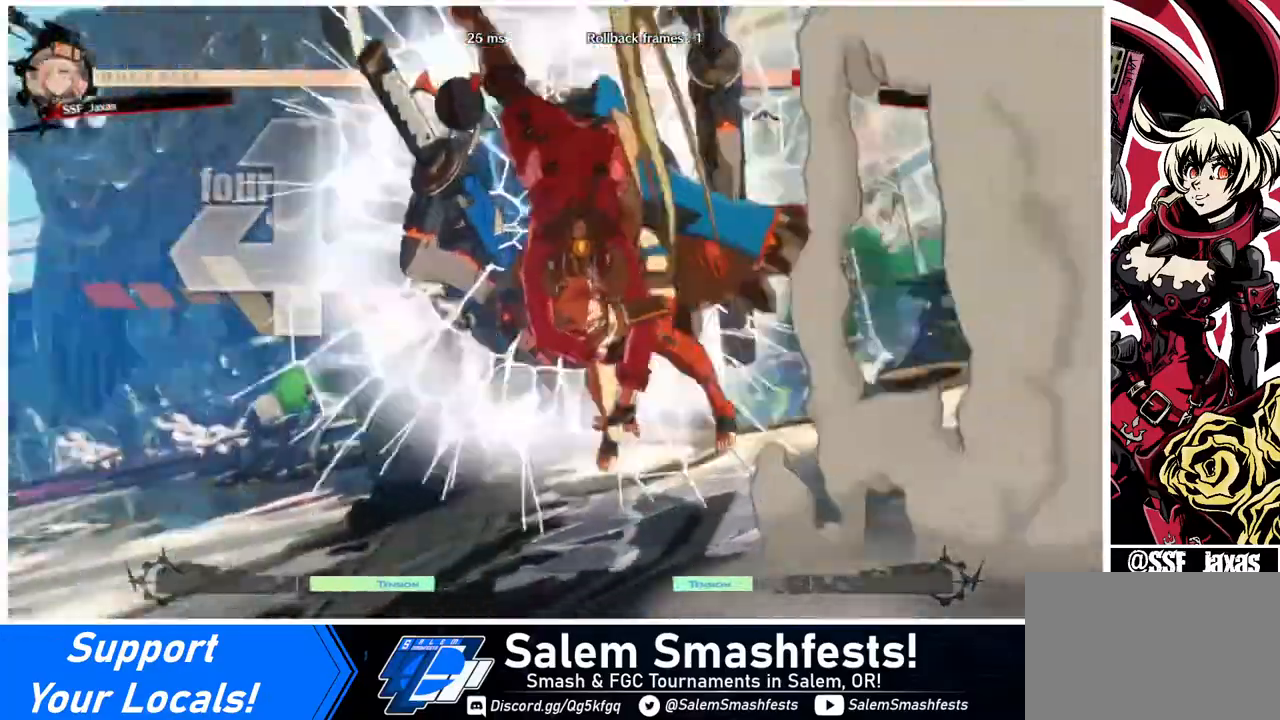
{"buttons": [], "events": []}
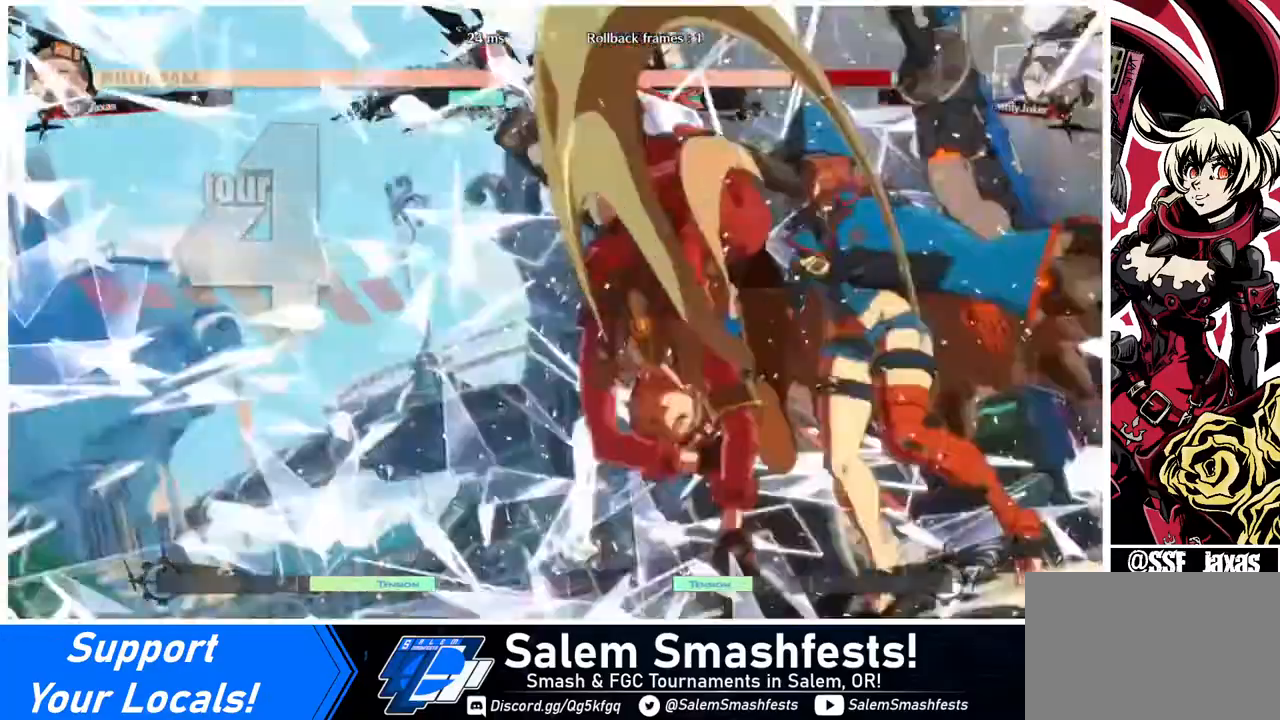
{"buttons": [], "events": []}
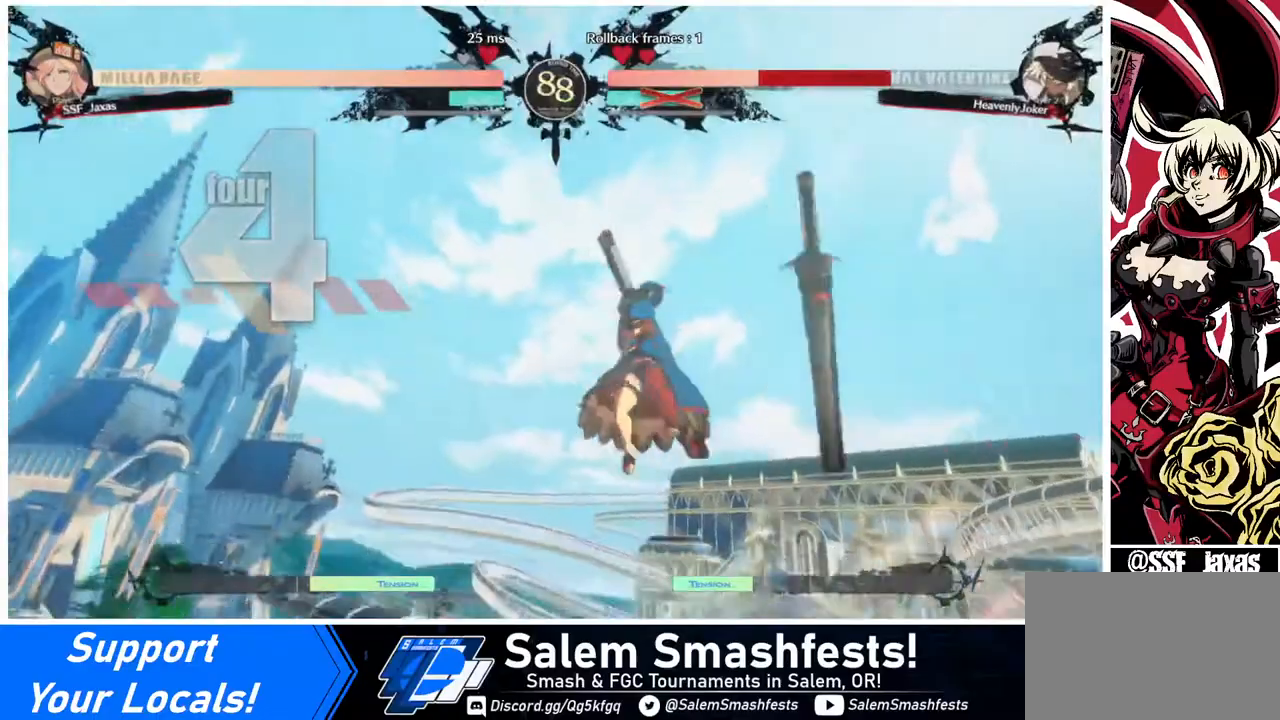
{"buttons": [], "events": [[280, "DPAD_UP", "down"], [480, "DPAD_UP", "up"]]}
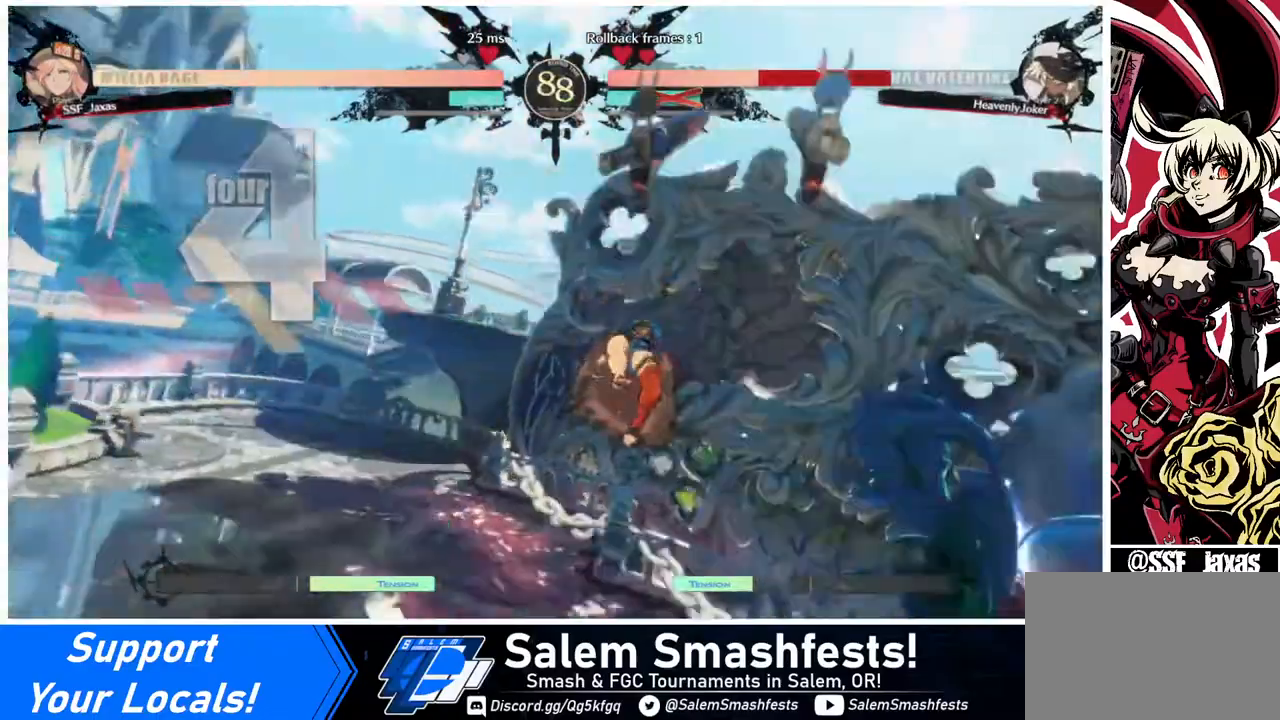
{"buttons": ["DPAD_RIGHT"], "events": [[200, "DPAD_LEFT", "down"], [240, "DPAD_DOWN", "down"], [240, "DPAD_LEFT", "up"], [320, "DPAD_DOWN", "up"], [320, "DPAD_RIGHT", "down"]]}
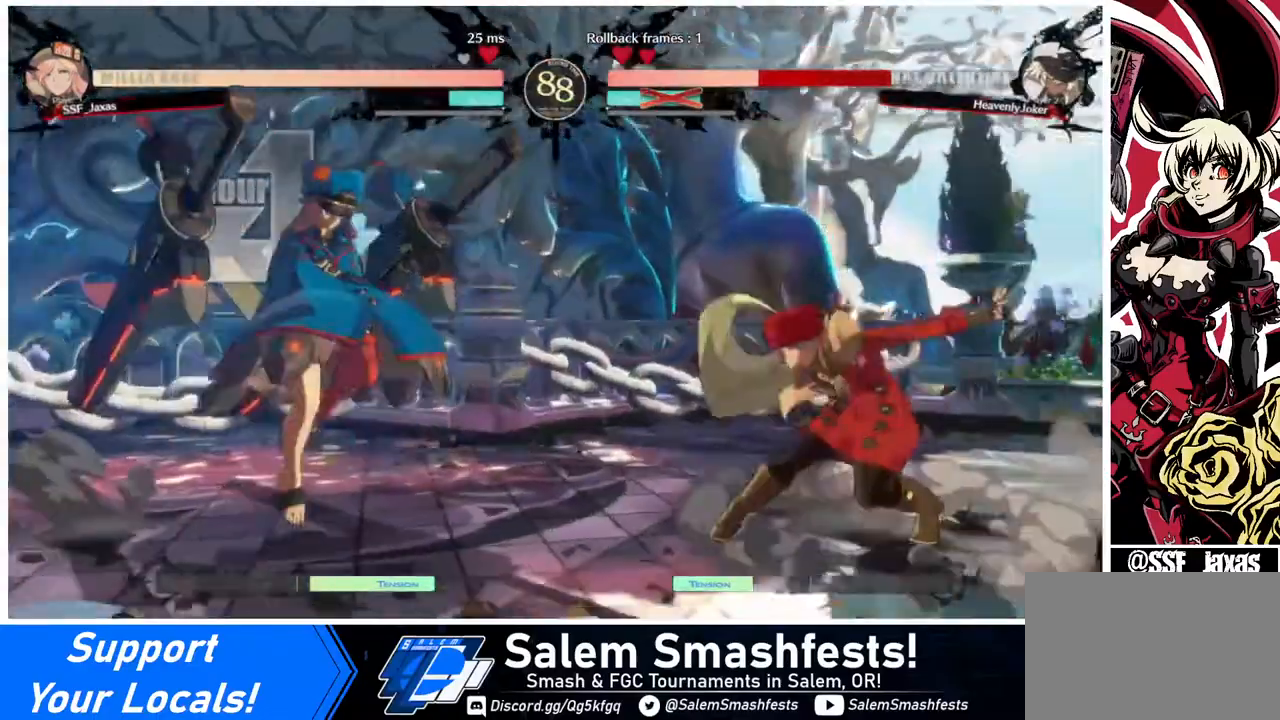
{"buttons": ["DPAD_RIGHT"], "events": [[240, "DPAD_RIGHT", "up"], [480, "DPAD_RIGHT", "down"]]}
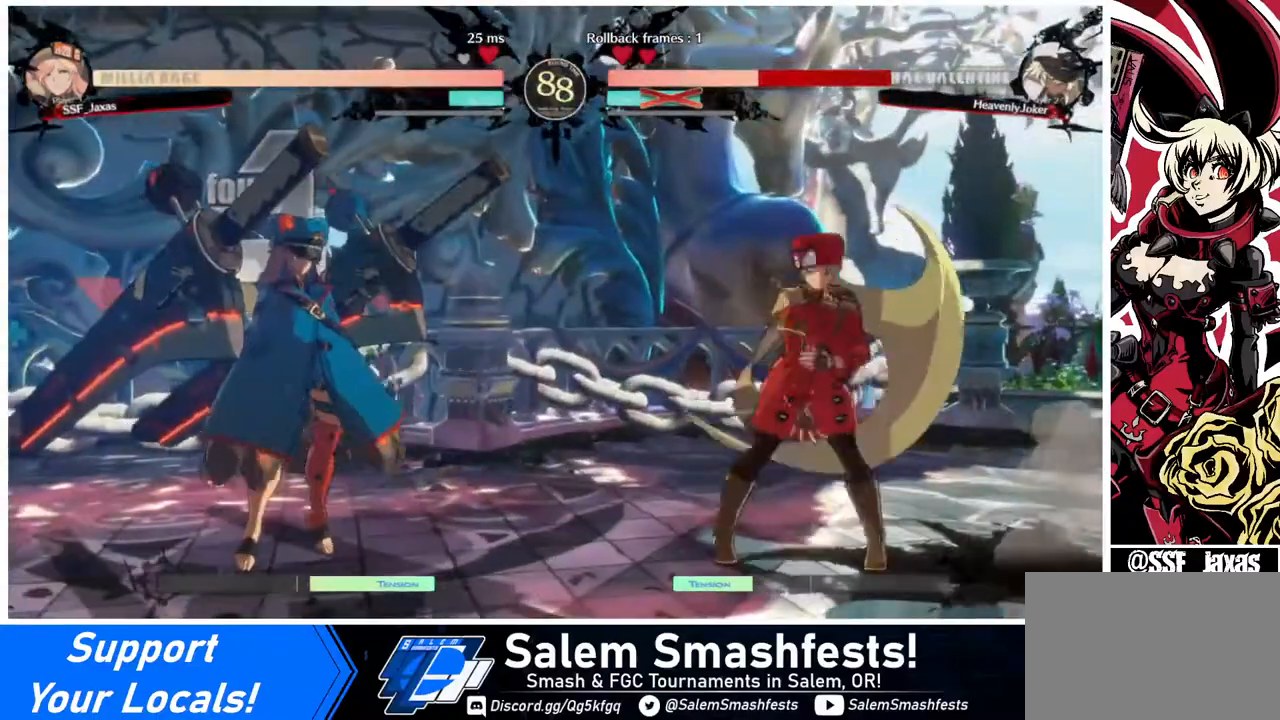
{"buttons": ["DPAD_DOWN", "DPAD_LEFT"], "events": [[40, "DPAD_RIGHT", "up"], [80, "DPAD_RIGHT", "down"], [240, "DPAD_RIGHT", "up"], [320, "DPAD_LEFT", "down"], [400, "DPAD_LEFT", "up"], [440, "DPAD_LEFT", "down"], [520, "DPAD_DOWN", "down"]]}
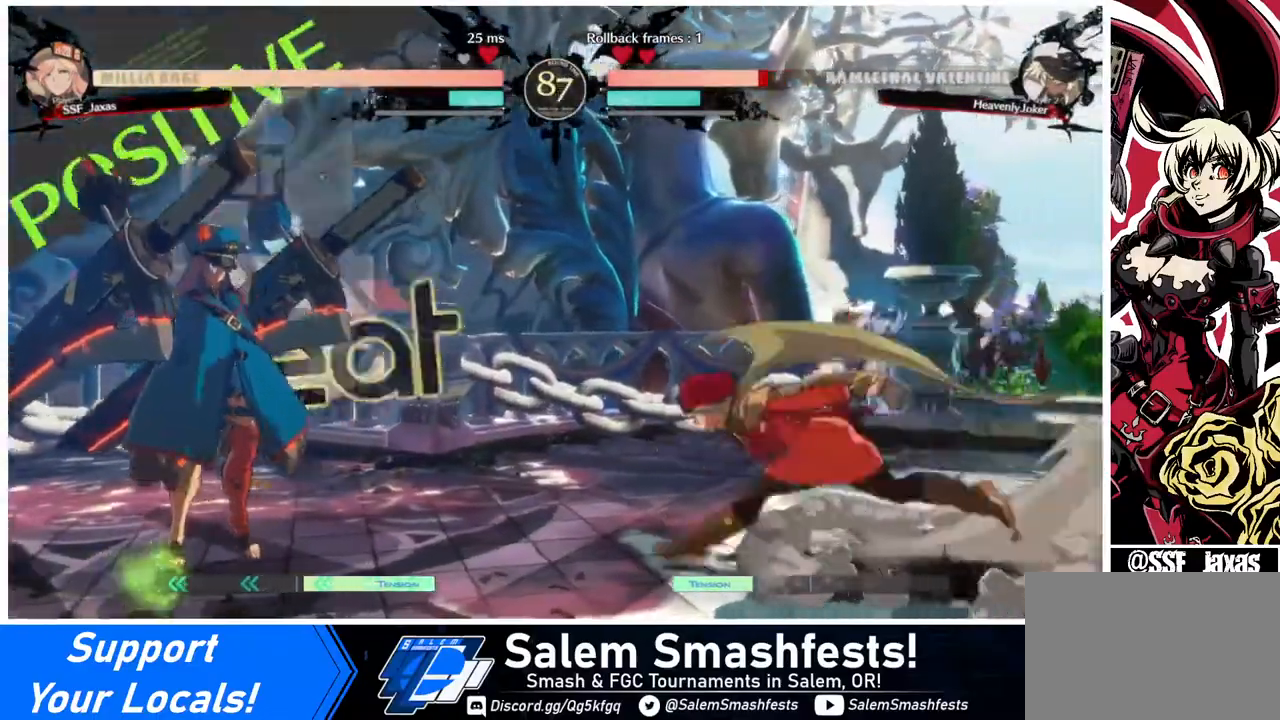
{"buttons": ["DPAD_LEFT"], "events": [[40, "DPAD_LEFT", "up"], [80, "DPAD_RIGHT", "down"], [80, "SQUARE", "down"], [80, "TRIANGLE", "down"], [120, "DPAD_DOWN", "up"], [120, "SQUARE", "up"], [120, "TRIANGLE", "up"], [320, "DPAD_LEFT", "down"], [320, "DPAD_RIGHT", "up"]]}
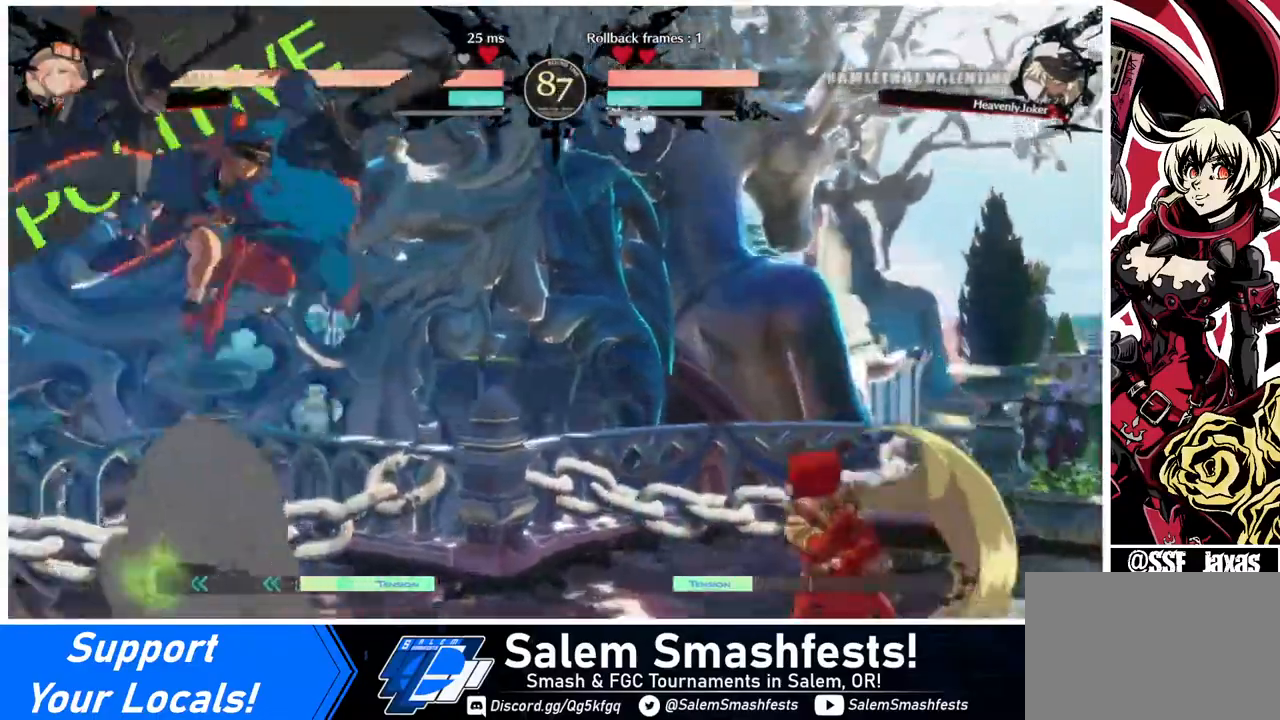
{"buttons": ["DPAD_RIGHT"], "events": [[40, "DPAD_LEFT", "up"], [80, "DPAD_RIGHT", "down"], [280, "DPAD_LEFT", "down"], [280, "DPAD_RIGHT", "up"], [480, "DPAD_LEFT", "up"], [480, "DPAD_RIGHT", "down"]]}
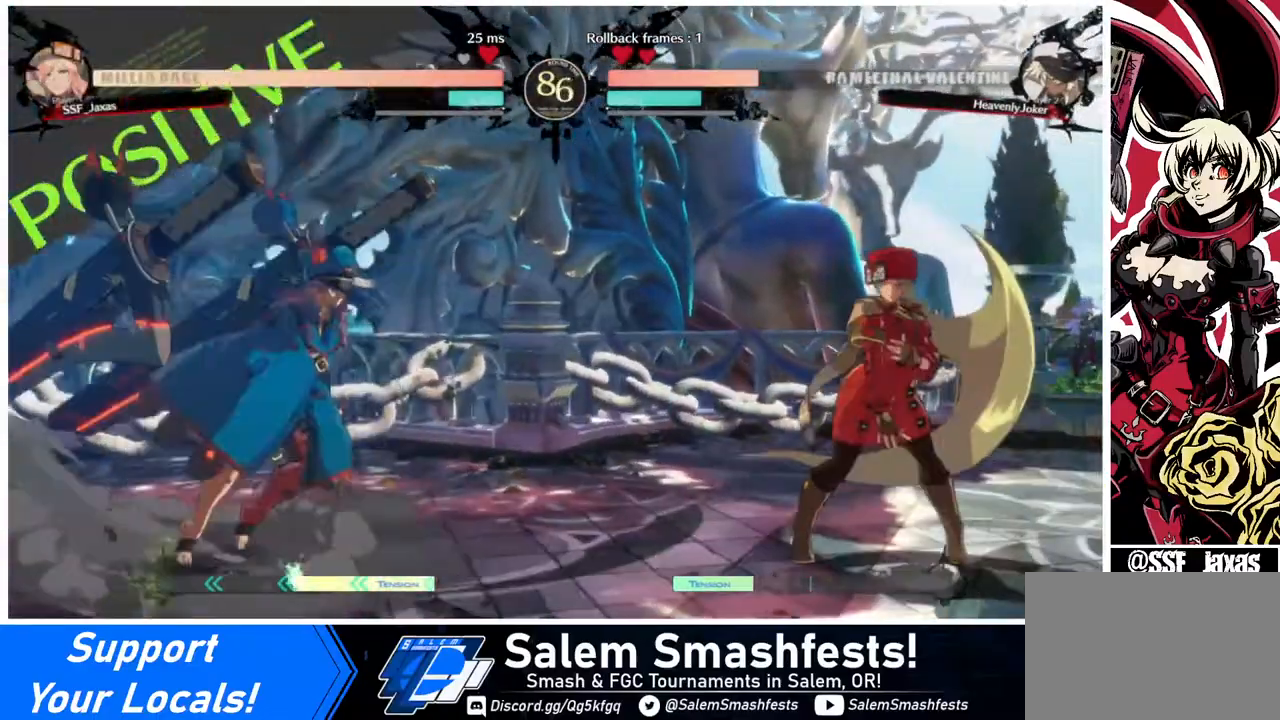
{"buttons": ["DPAD_DOWN", "DPAD_RIGHT"], "events": [[360, "DPAD_DOWN", "down"]]}
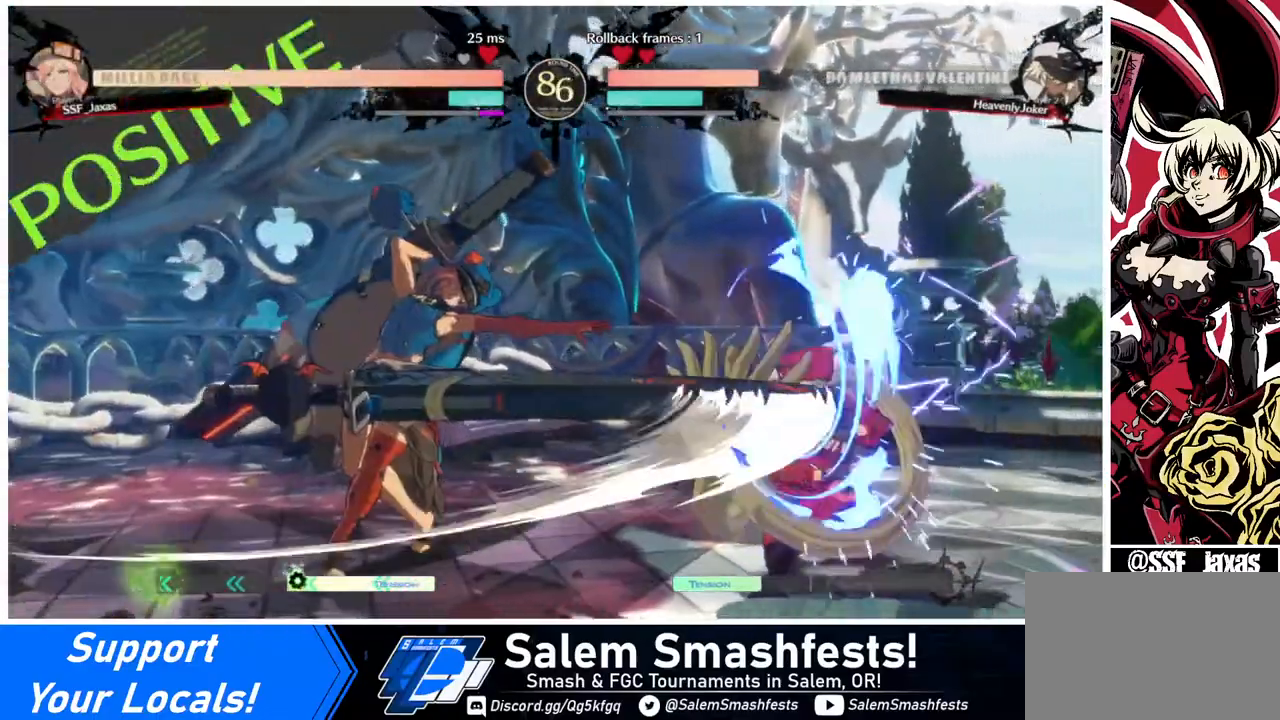
{"buttons": ["DPAD_LEFT"], "events": [[520, "DPAD_DOWN", "up"], [520, "DPAD_LEFT", "down"], [520, "DPAD_RIGHT", "up"]]}
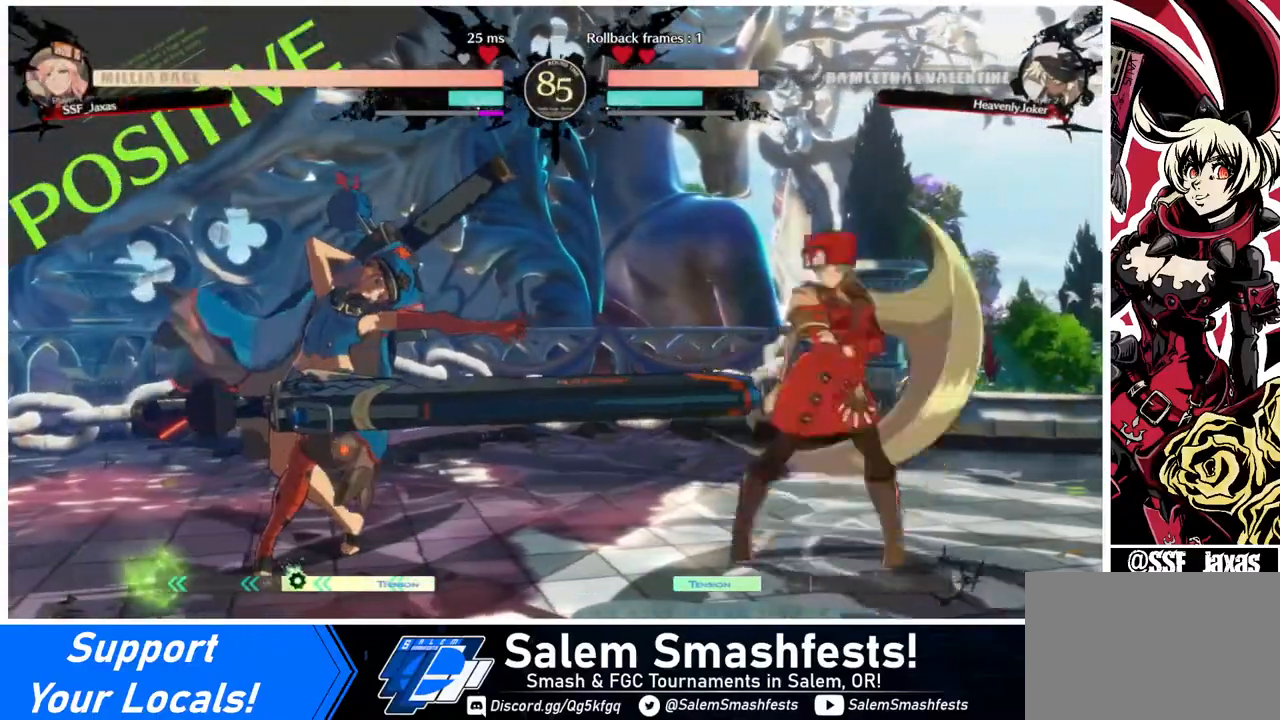
{"buttons": [], "events": [[40, "DPAD_UP", "down"], [120, "DPAD_UP", "up"], [200, "DPAD_LEFT", "up"]]}
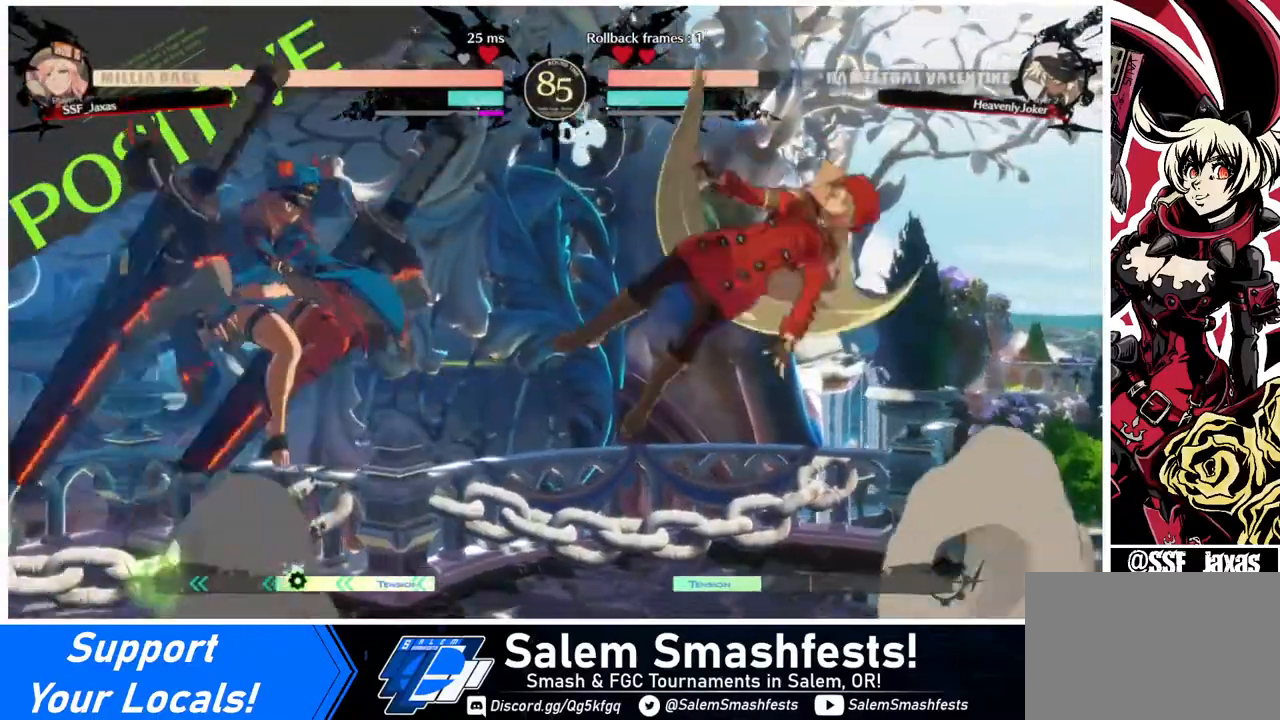
{"buttons": ["DPAD_DOWN", "DPAD_LEFT"], "events": [[80, "DPAD_UP", "down"], [240, "DPAD_UP", "up"], [440, "DPAD_DOWN", "down"], [520, "DPAD_LEFT", "down"]]}
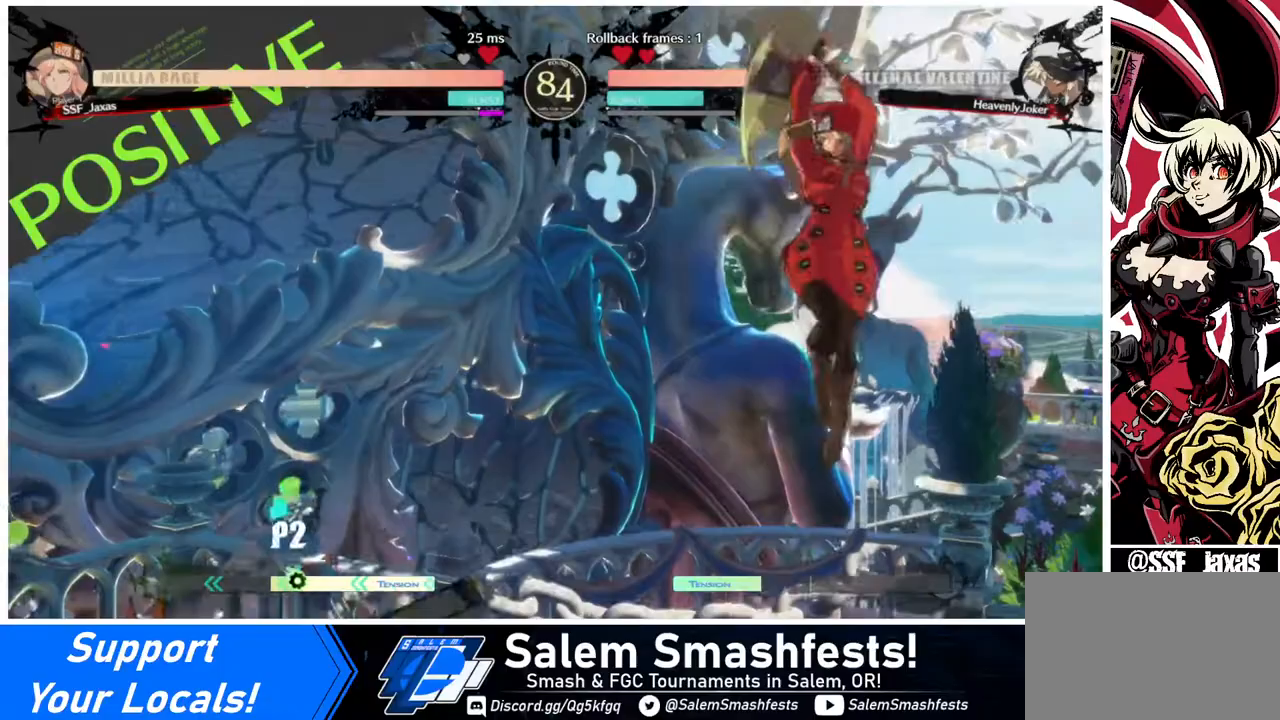
{"buttons": [], "events": [[40, "DPAD_DOWN", "up"], [80, "R1", "down"], [120, "DPAD_LEFT", "up"], [200, "R1", "up"], [240, "DPAD_RIGHT", "down"], [440, "DPAD_RIGHT", "up"]]}
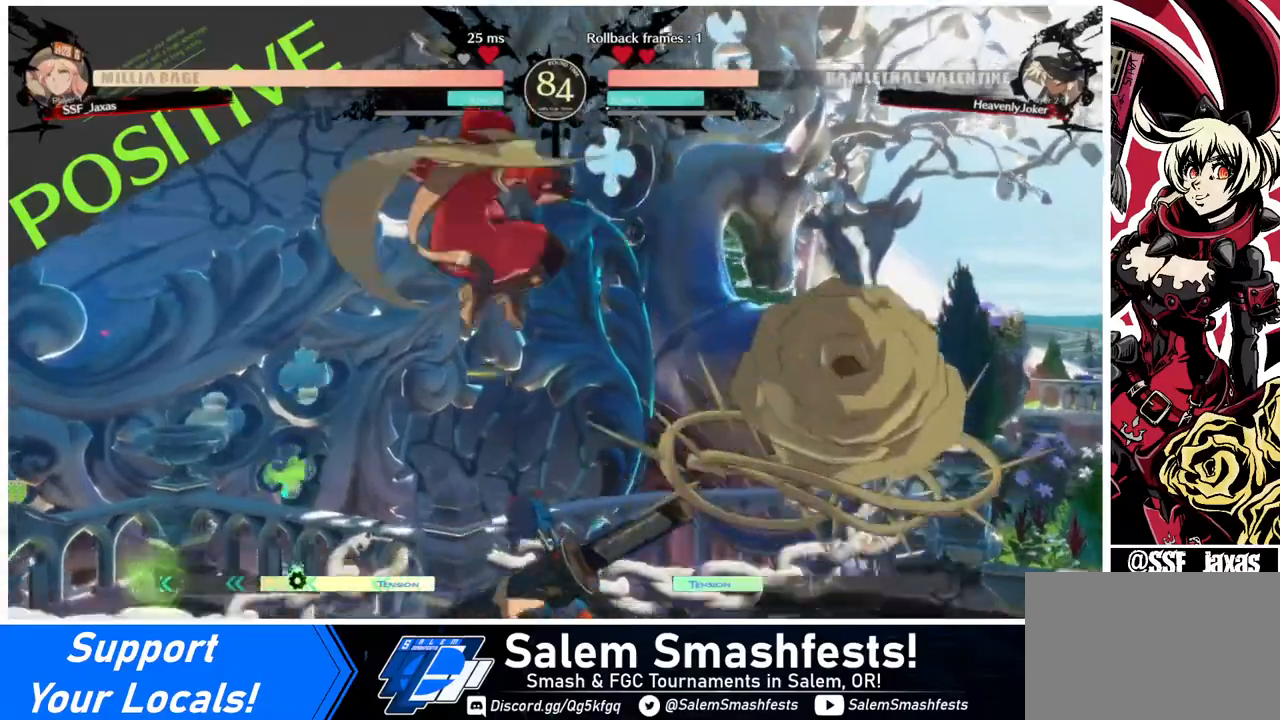
{"buttons": ["R2", "DPAD_DOWN"], "events": [[240, "DPAD_DOWN", "down"], [320, "SQUARE", "down"], [360, "SQUARE", "up"], [480, "R2", "down"]]}
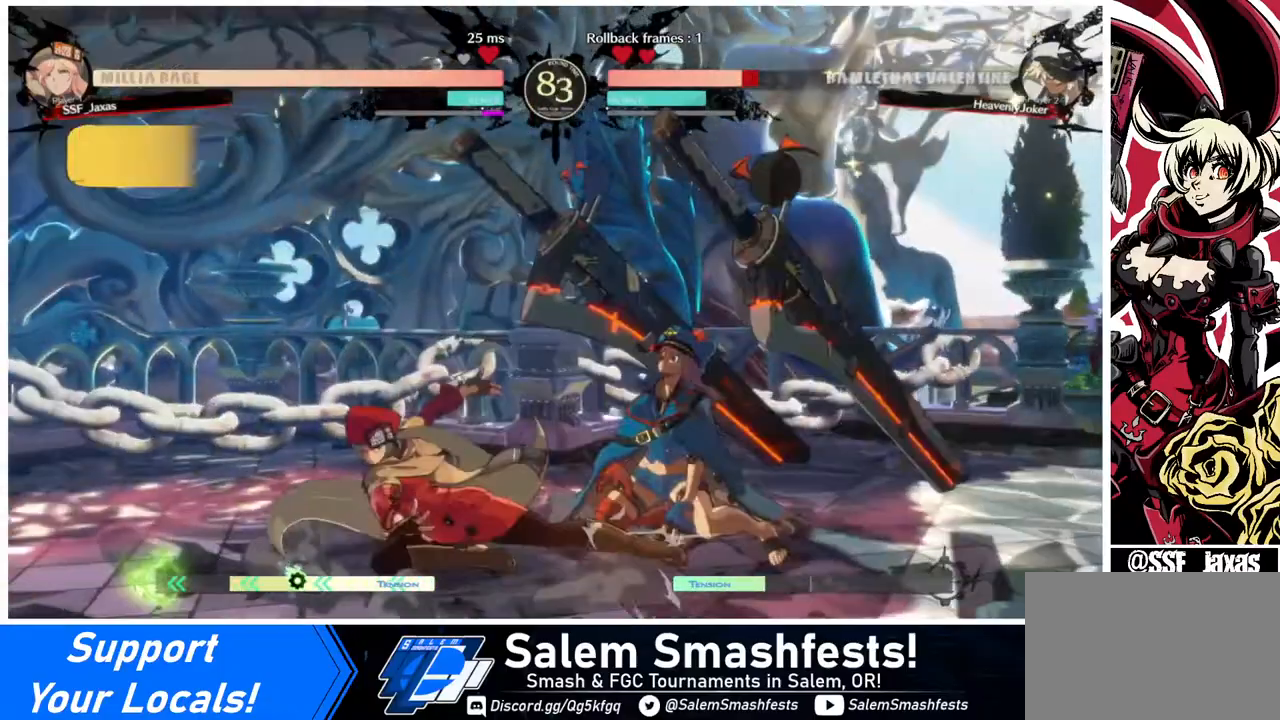
{"buttons": ["R1", "DPAD_RIGHT"], "events": [[120, "R2", "up"], [160, "DPAD_DOWN", "up"], [320, "DPAD_DOWN", "down"], [360, "DPAD_DOWN", "up"], [360, "DPAD_RIGHT", "down"], [400, "R1", "down"]]}
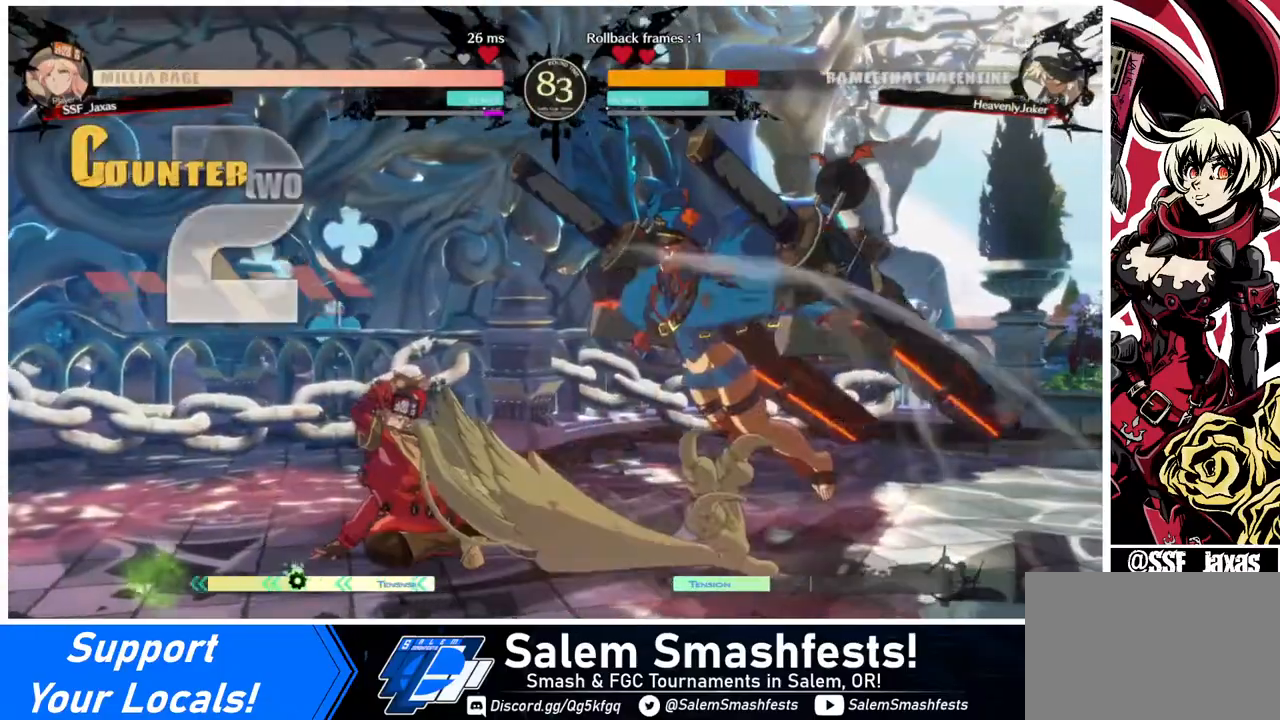
{"buttons": [], "events": [[40, "DPAD_RIGHT", "up"], [40, "R1", "up"]]}
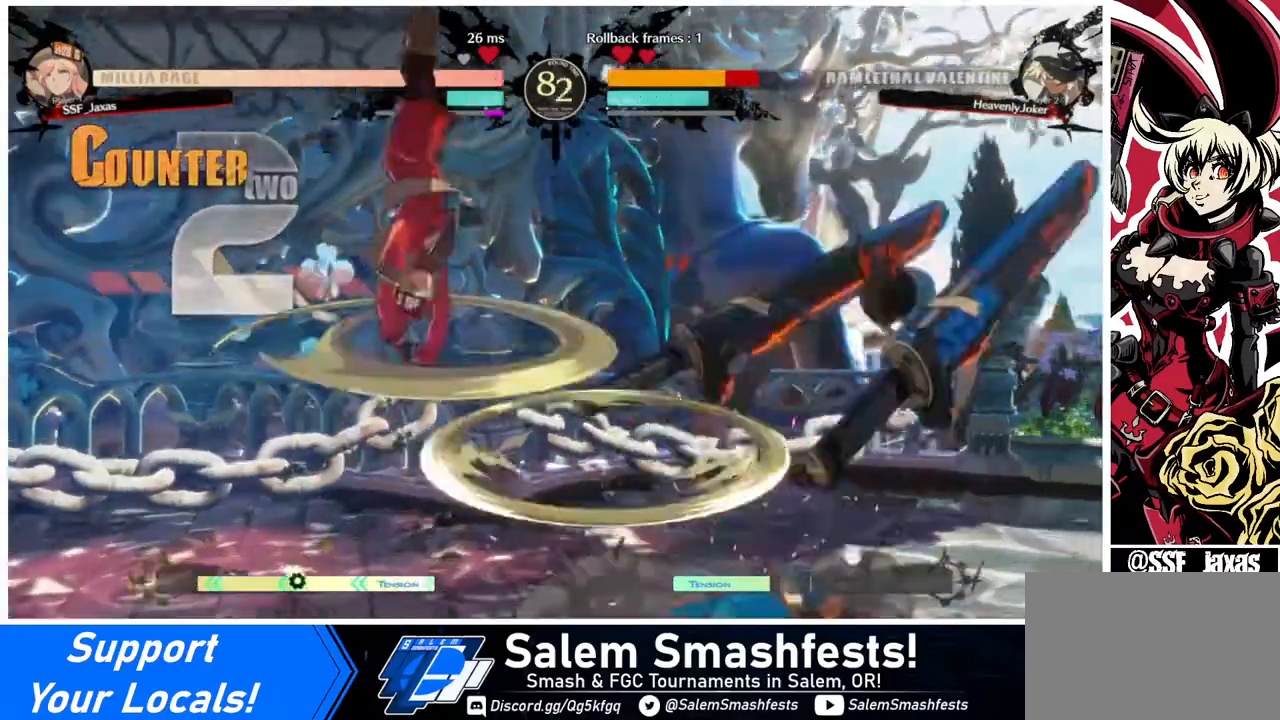
{"buttons": [], "events": []}
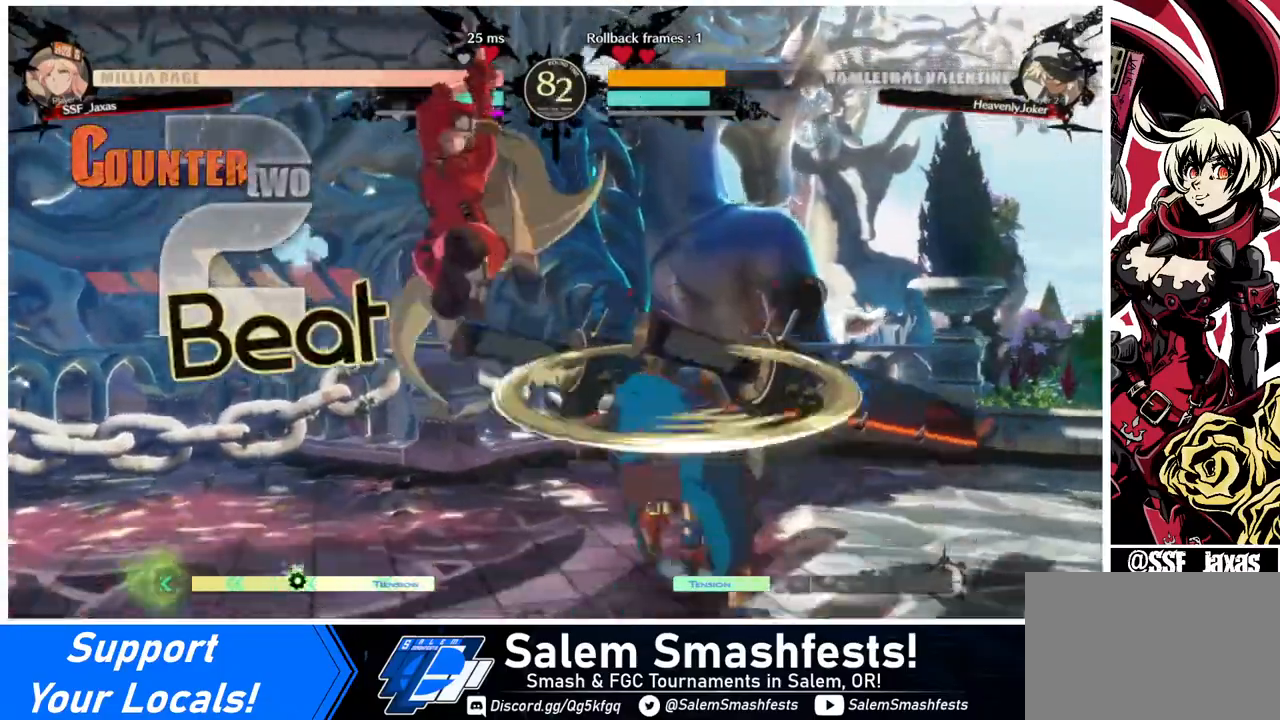
{"buttons": [], "events": [[40, "L1", "down"], [80, "L1", "up"], [240, "R1", "down"], [360, "R1", "up"]]}
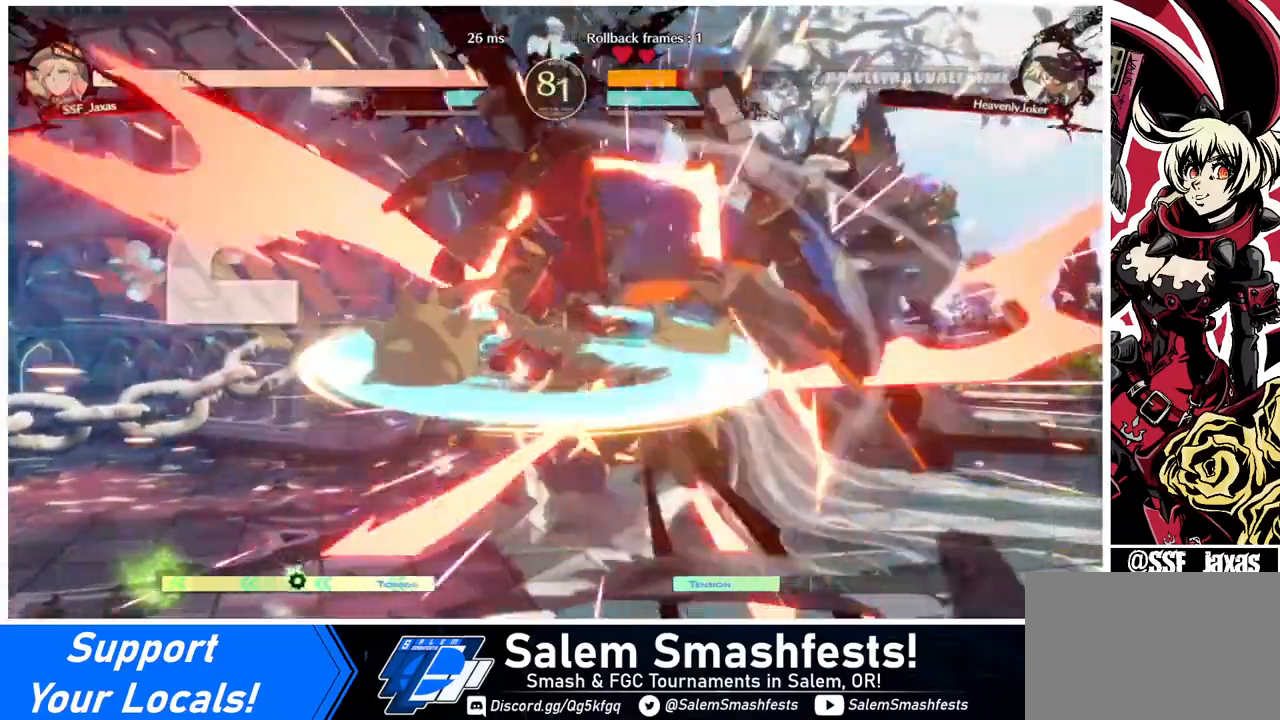
{"buttons": [], "events": [[120, "DPAD_RIGHT", "down"], [160, "DPAD_RIGHT", "up"], [200, "DPAD_RIGHT", "down"], [320, "DPAD_RIGHT", "up"], [320, "TRIANGLE", "down"], [440, "TRIANGLE", "up"]]}
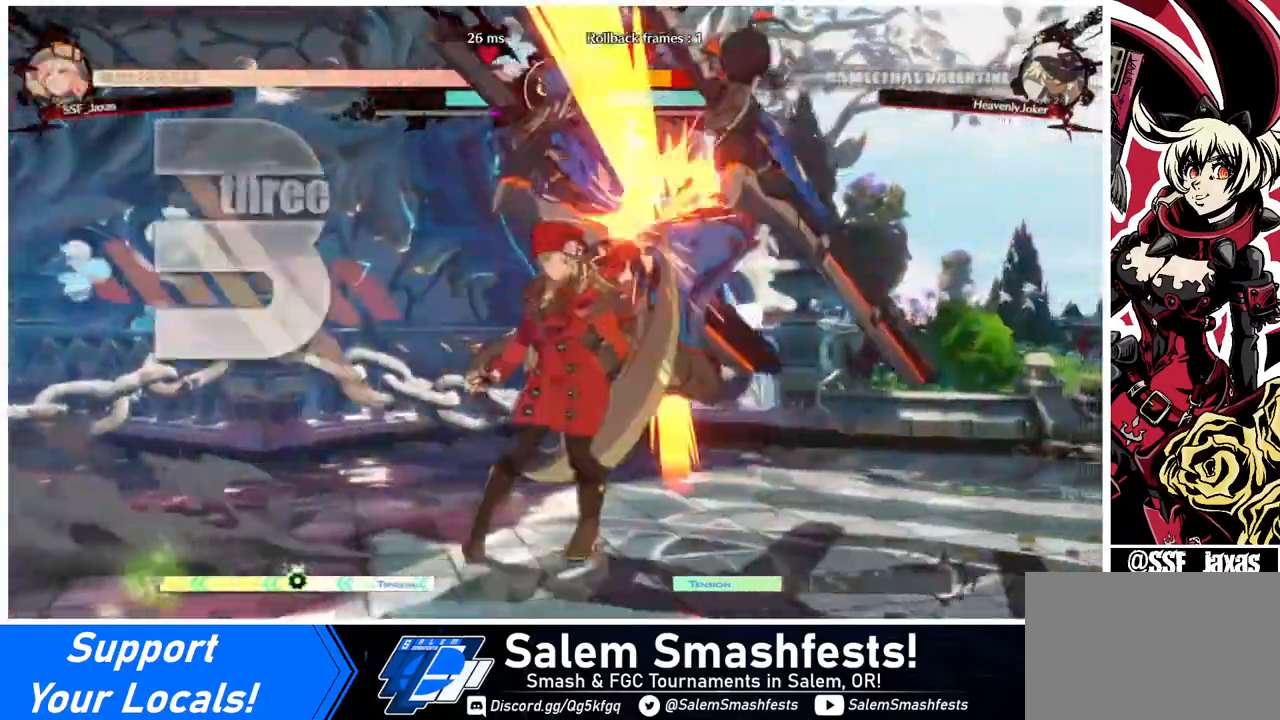
{"buttons": [], "events": [[240, "DPAD_RIGHT", "down"], [360, "R1", "down"], [520, "DPAD_RIGHT", "up"], [520, "R1", "up"]]}
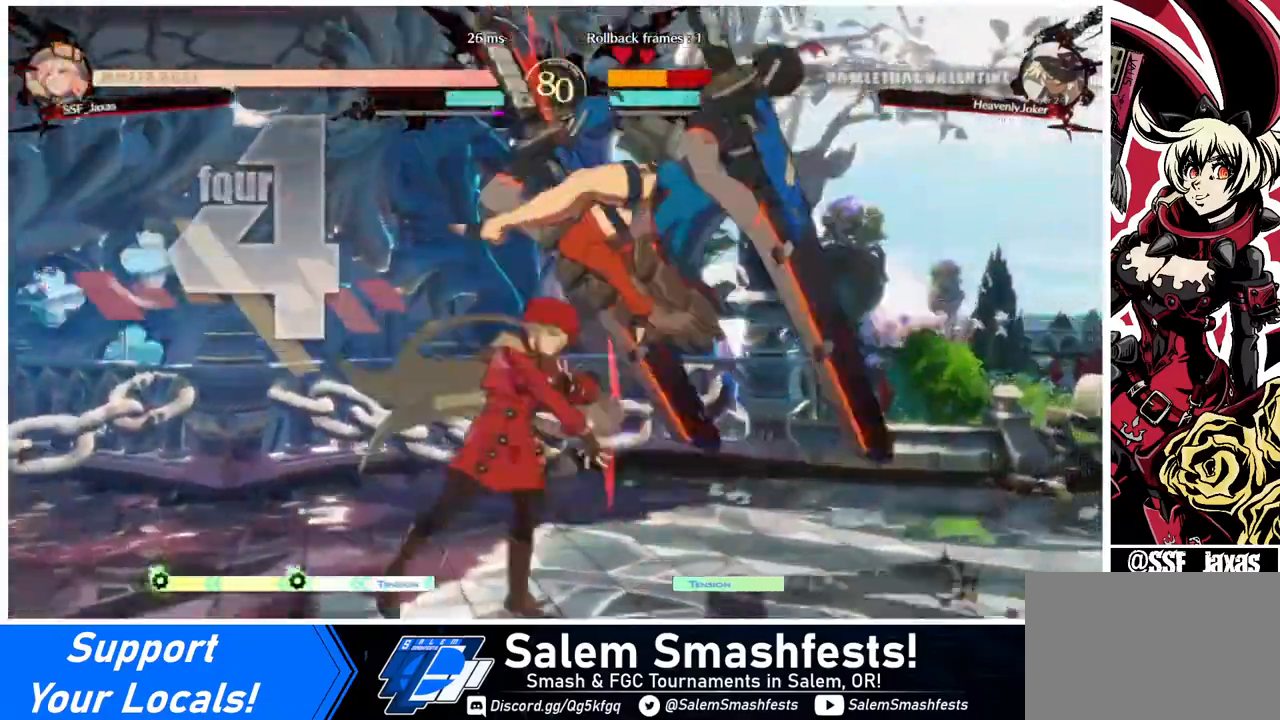
{"buttons": ["DPAD_RIGHT"], "events": [[320, "DPAD_DOWN", "down"], [400, "DPAD_RIGHT", "down"], [440, "DPAD_DOWN", "up"]]}
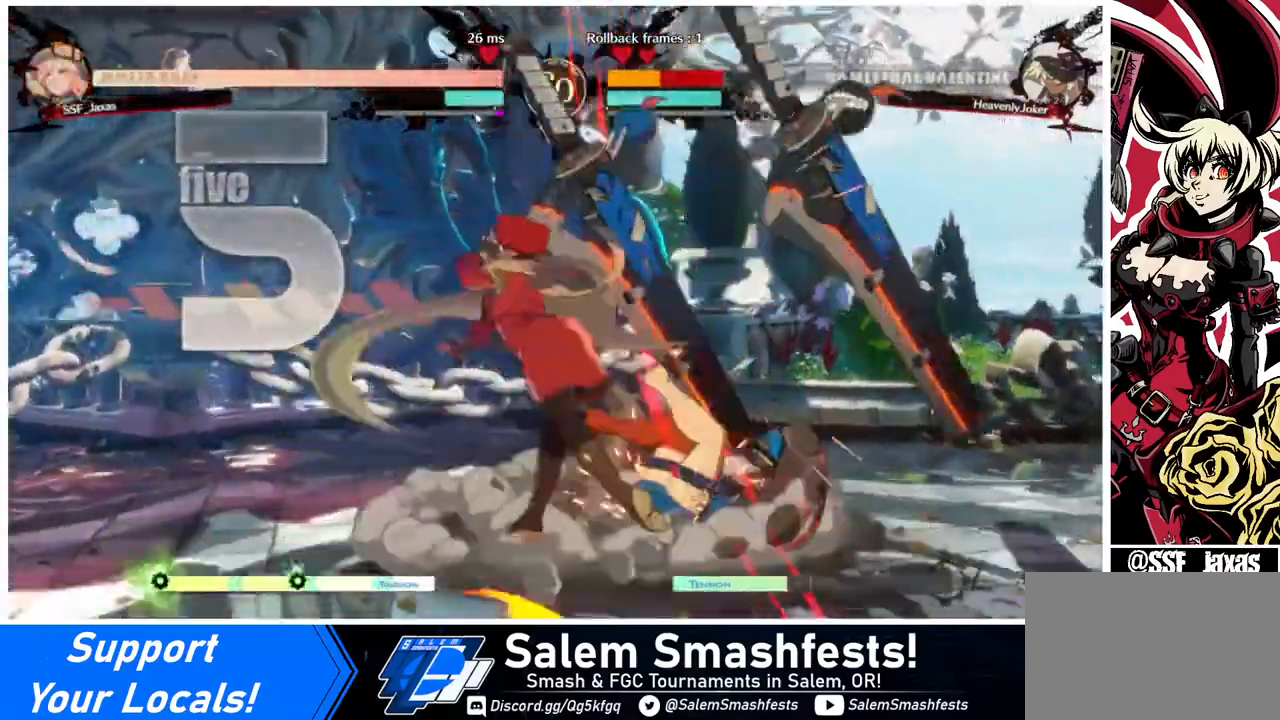
{"buttons": ["DPAD_DOWN", "DPAD_RIGHT"], "events": [[40, "DPAD_DOWN", "down"], [40, "DPAD_RIGHT", "up"], [80, "DPAD_DOWN", "up"], [80, "DPAD_RIGHT", "down"], [160, "DPAD_DOWN", "down"], [160, "DPAD_RIGHT", "up"], [240, "DPAD_DOWN", "up"], [240, "DPAD_RIGHT", "down"], [240, "TRIANGLE", "down"], [320, "DPAD_DOWN", "down"], [320, "TRIANGLE", "up"], [440, "DPAD_DOWN", "up"], [440, "DPAD_RIGHT", "up"], [440, "TRIANGLE", "down"], [480, "DPAD_DOWN", "down"], [480, "TRIANGLE", "up"], [520, "DPAD_RIGHT", "down"]]}
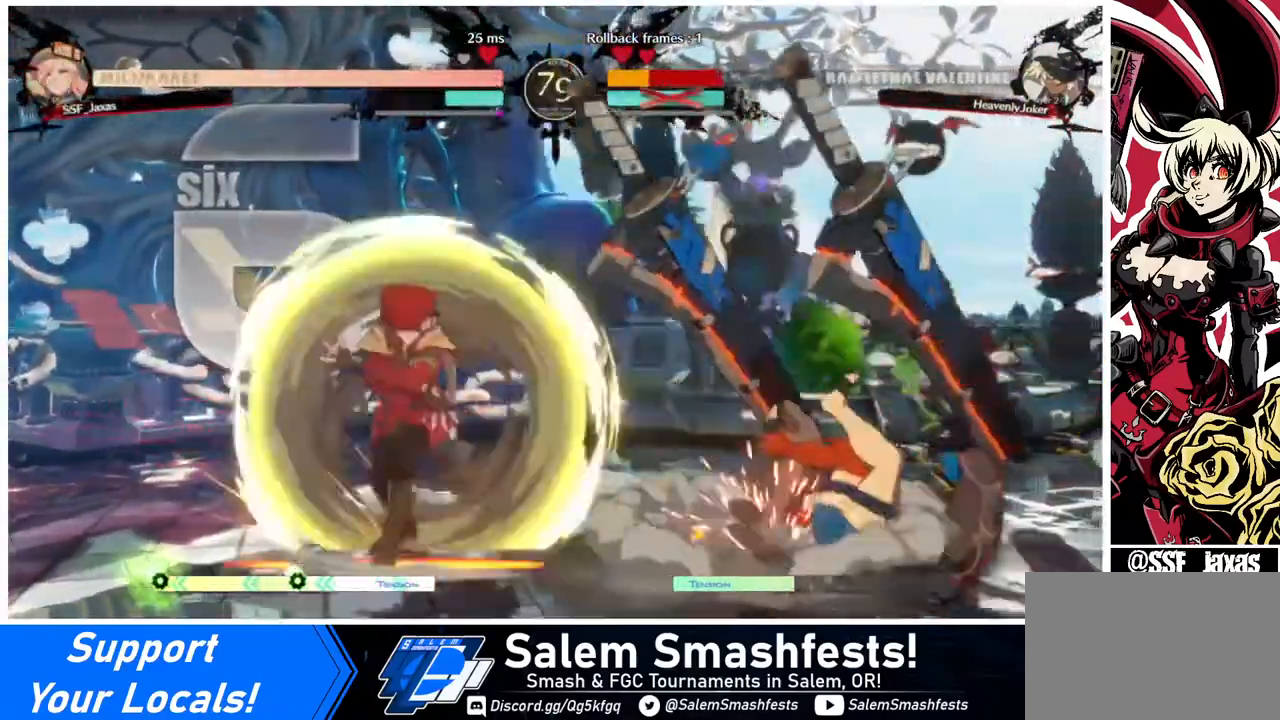
{"buttons": ["TRIANGLE", "DPAD_DOWN"], "events": [[40, "DPAD_DOWN", "up"], [40, "TRIANGLE", "down"], [120, "DPAD_DOWN", "down"], [120, "DPAD_RIGHT", "up"], [120, "TRIANGLE", "up"], [160, "TRIANGLE", "down"], [200, "DPAD_DOWN", "up"], [200, "DPAD_RIGHT", "down"], [240, "TRIANGLE", "up"], [280, "DPAD_RIGHT", "up"], [320, "DPAD_DOWN", "down"], [320, "DPAD_RIGHT", "down"], [320, "TRIANGLE", "down"], [360, "DPAD_DOWN", "up"], [400, "TRIANGLE", "up"], [480, "DPAD_DOWN", "down"], [480, "DPAD_RIGHT", "up"], [480, "TRIANGLE", "down"]]}